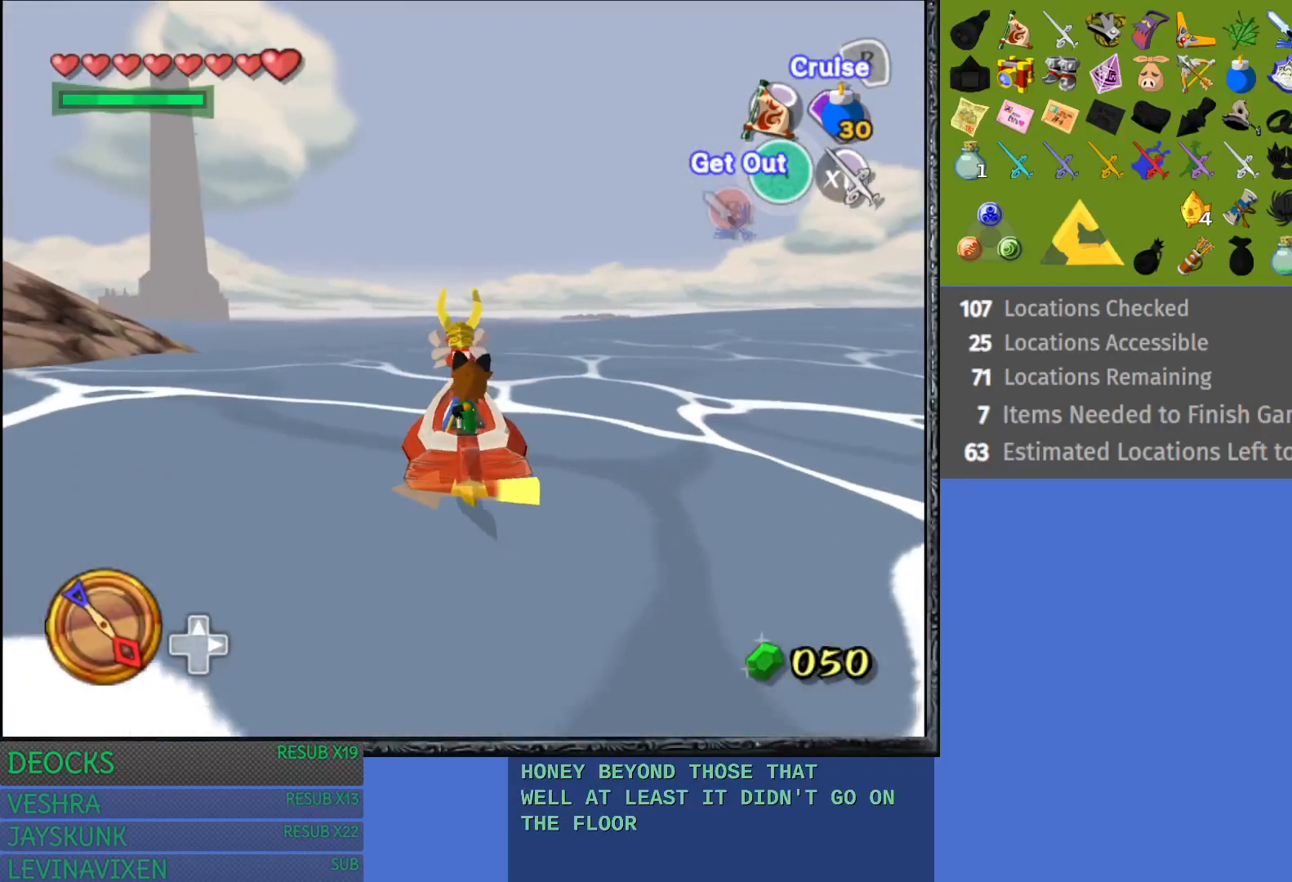
Gameplay with a controller (PlayStation layout); each line is a JSON object with the inputs held at the frame after it. "events" lists button and stick changes between this image and that frame as [ms after this image, input, new state], when the widget could be followed in between. Not read: L3 R3.
{"buttons": [], "left_stick": "left", "right_stick": "center", "events": [[67, "left_stick", "right"], [233, "left_stick", "left"]]}
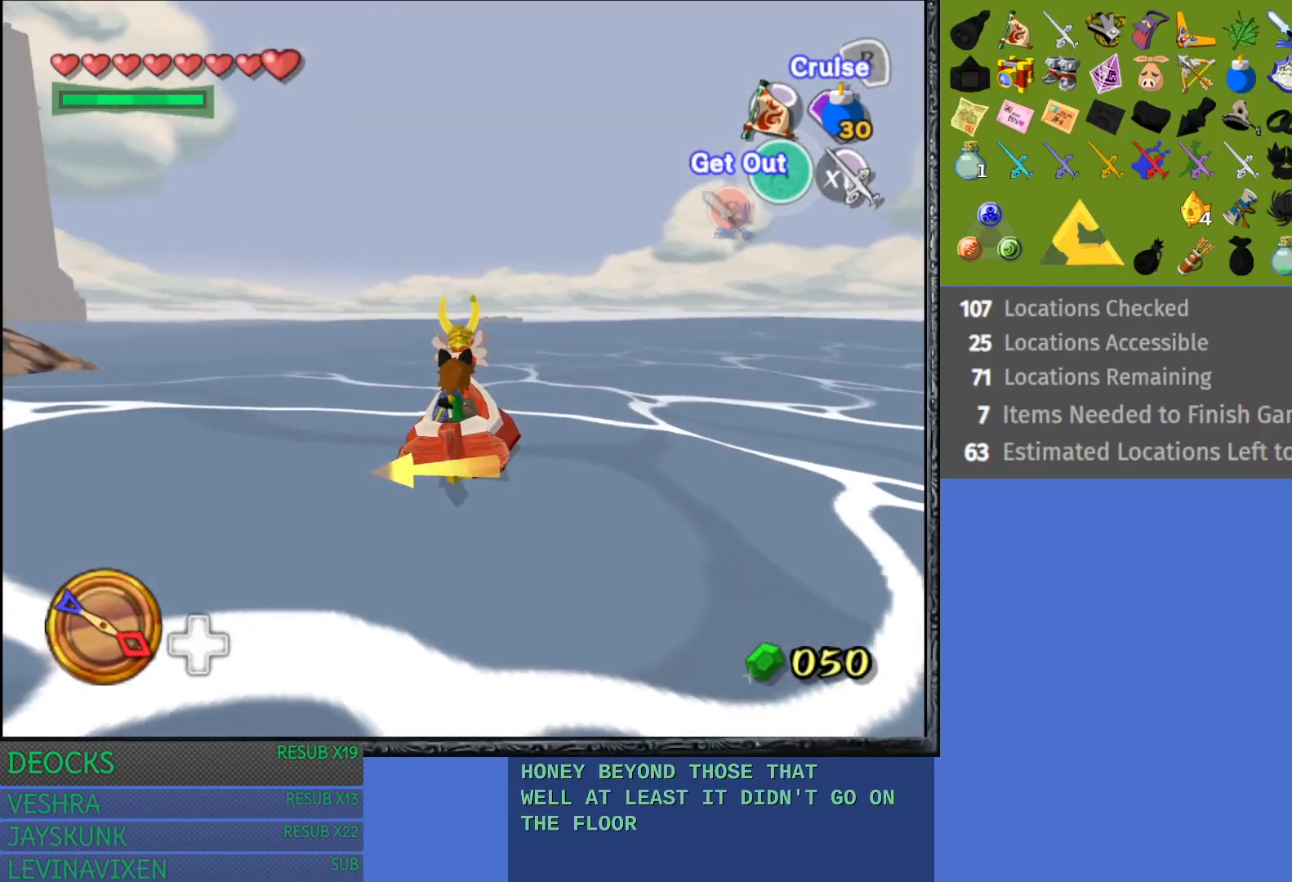
{"buttons": [], "left_stick": "left", "right_stick": "center", "events": [[217, "TRIANGLE", "down"], [367, "TRIANGLE", "up"]]}
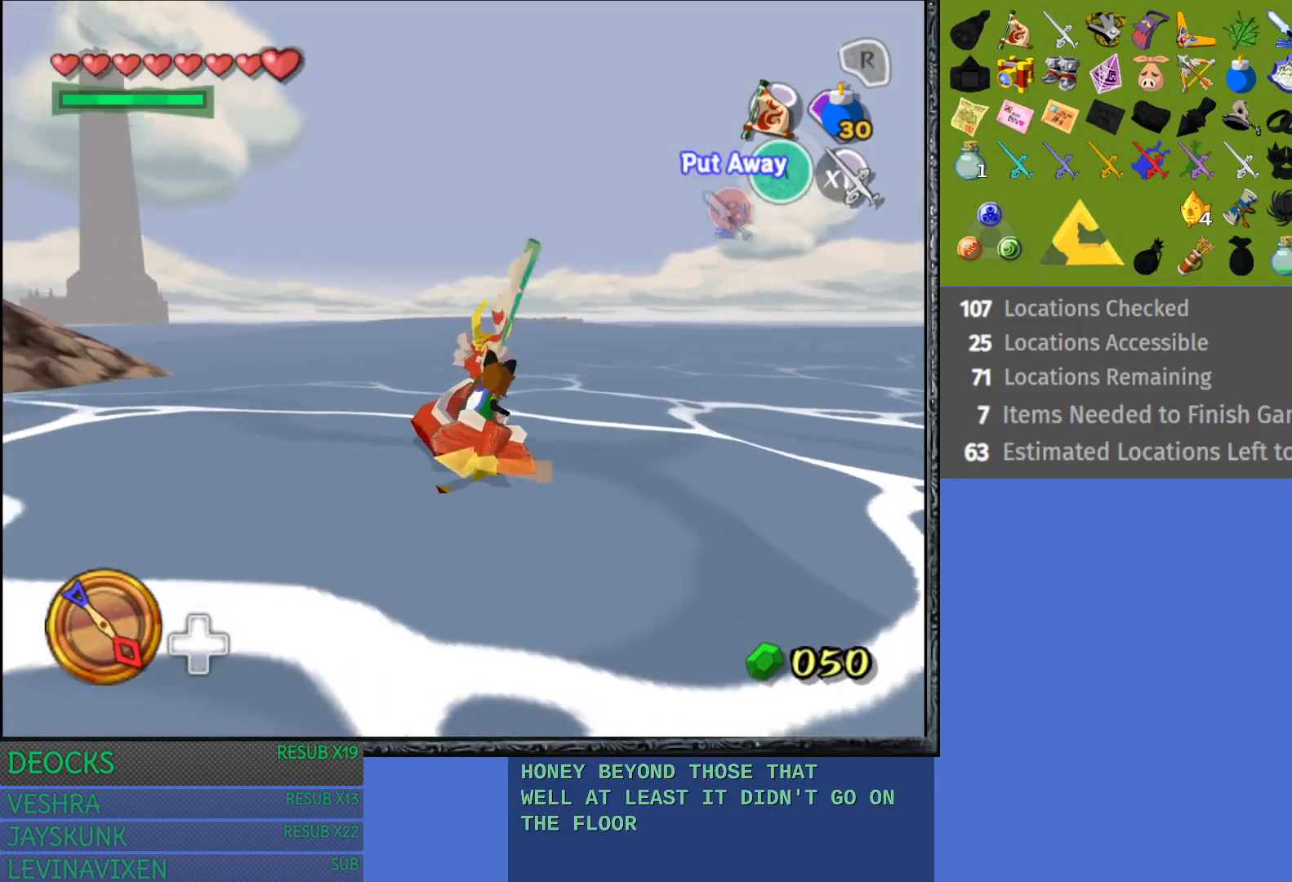
{"buttons": [], "left_stick": "left", "right_stick": "center", "events": []}
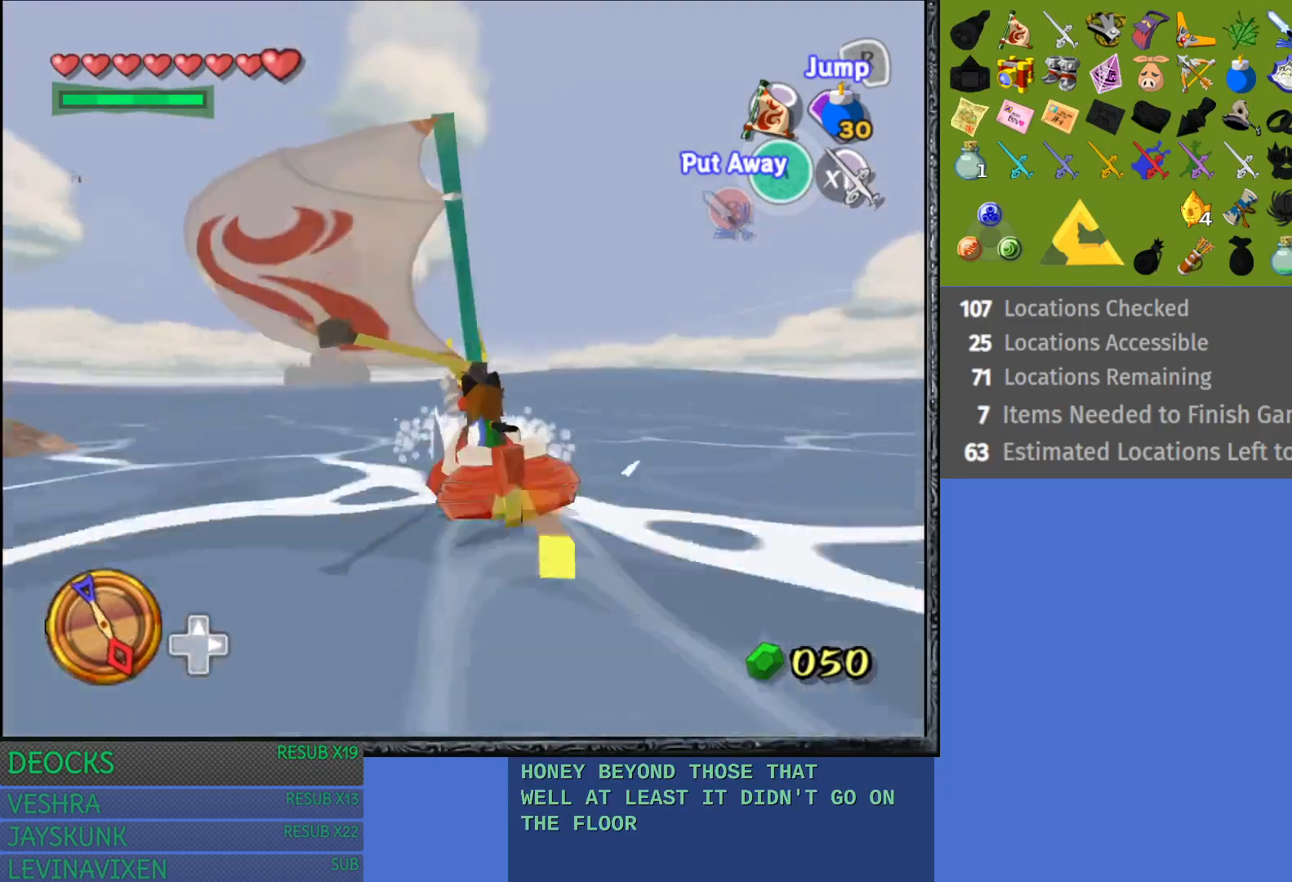
{"buttons": [], "left_stick": "left", "right_stick": "center", "events": []}
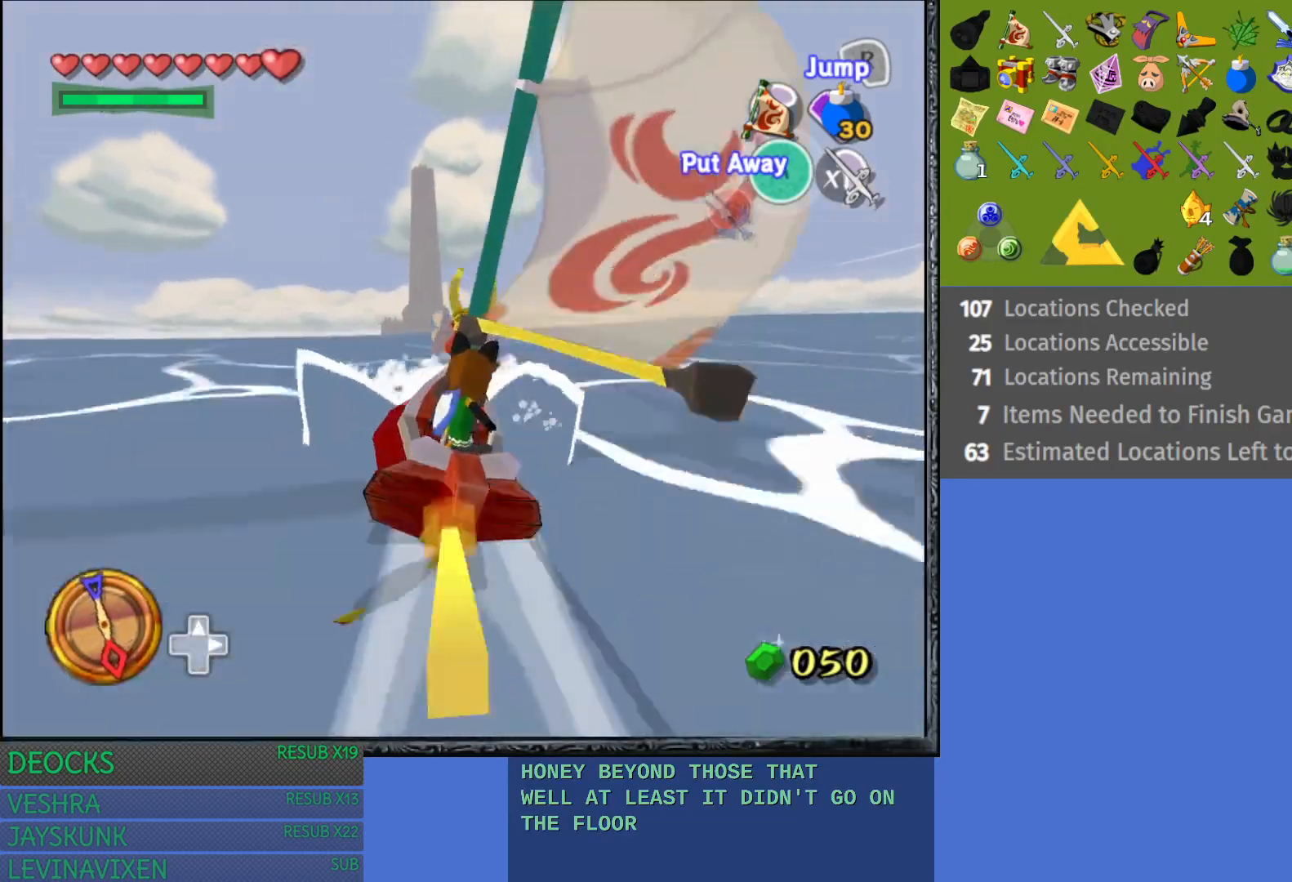
{"buttons": [], "left_stick": "center", "right_stick": "center", "events": [[117, "left_stick", "center"]]}
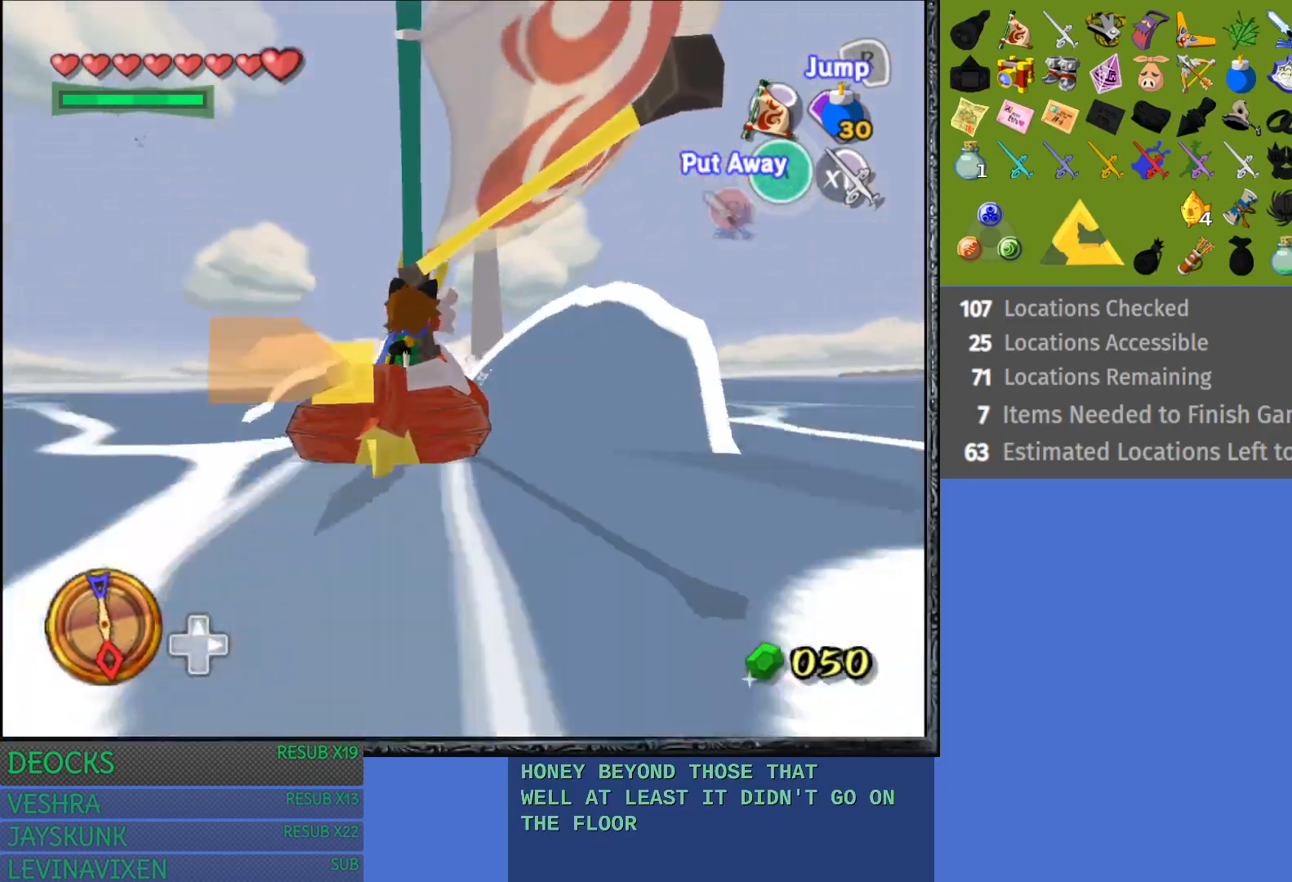
{"buttons": [], "left_stick": "center", "right_stick": "center", "events": []}
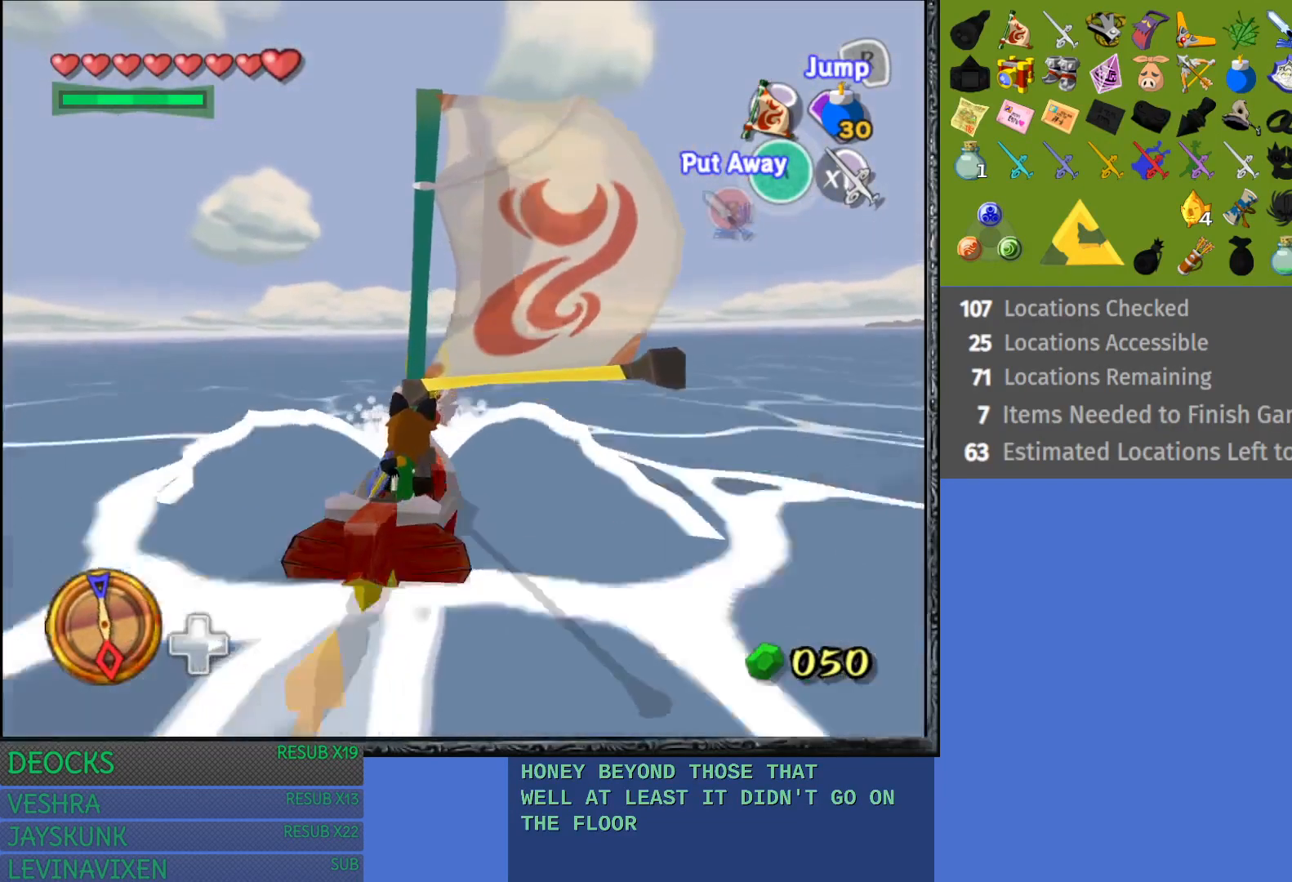
{"buttons": [], "left_stick": "center", "right_stick": "center", "events": []}
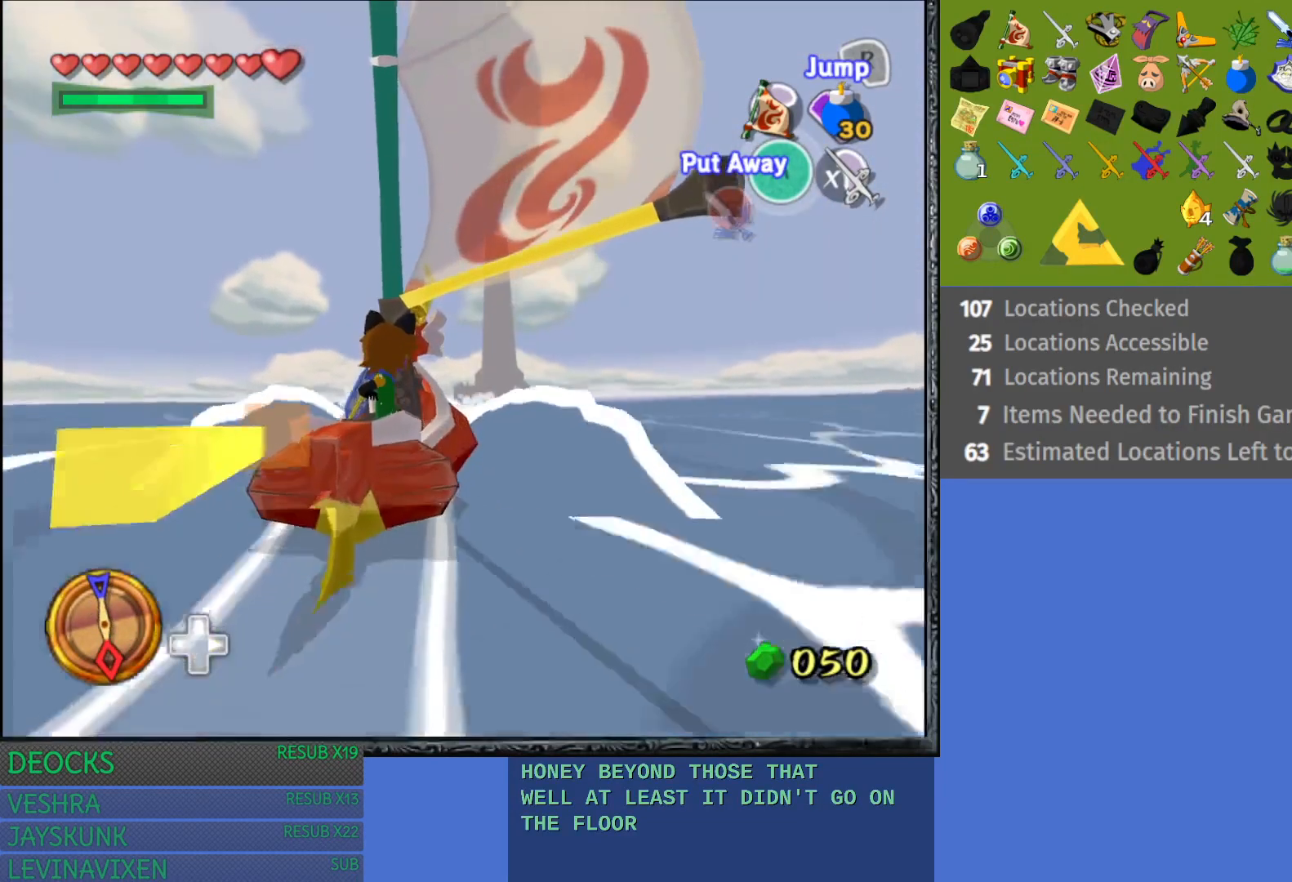
{"buttons": [], "left_stick": "center", "right_stick": "center", "events": []}
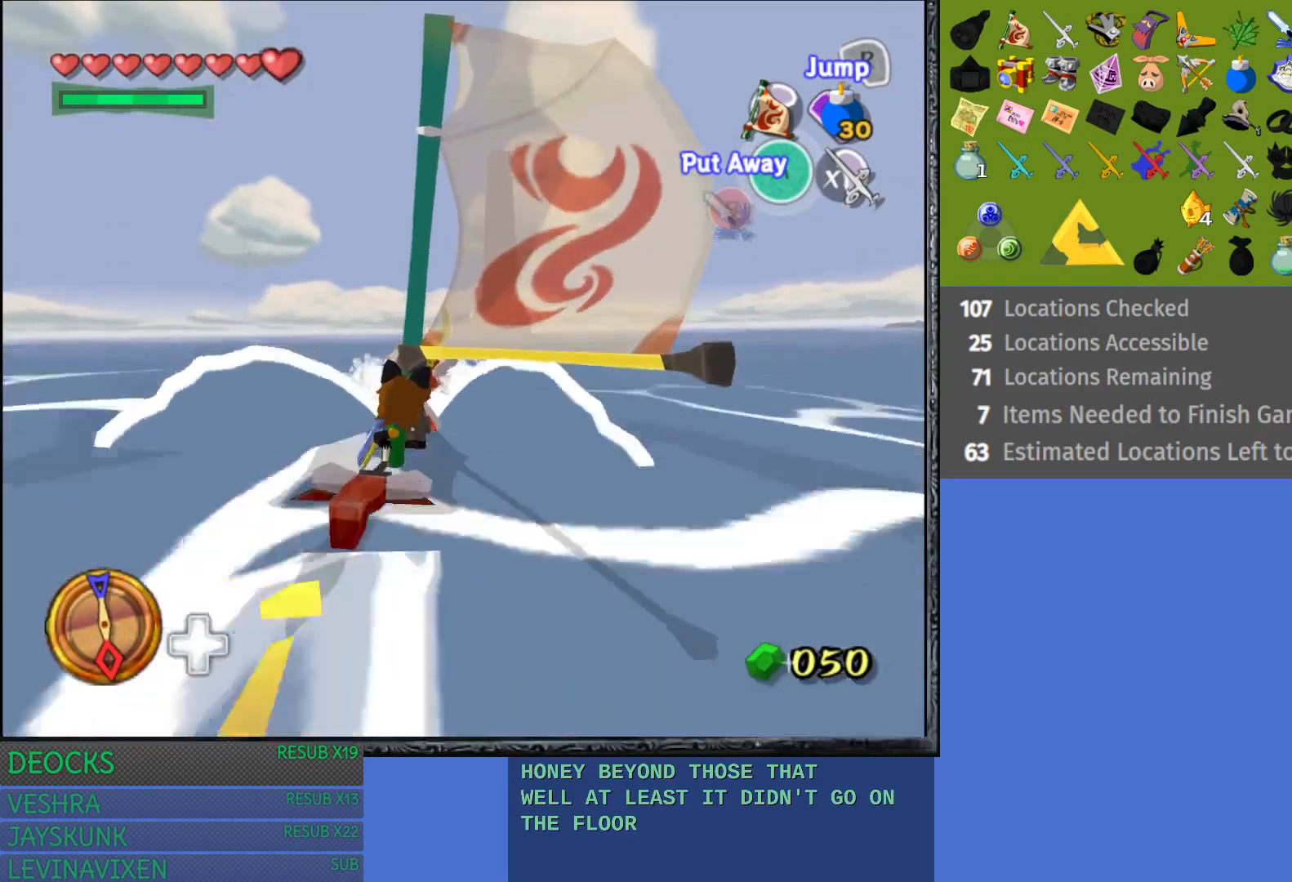
{"buttons": [], "left_stick": "center", "right_stick": "center", "events": []}
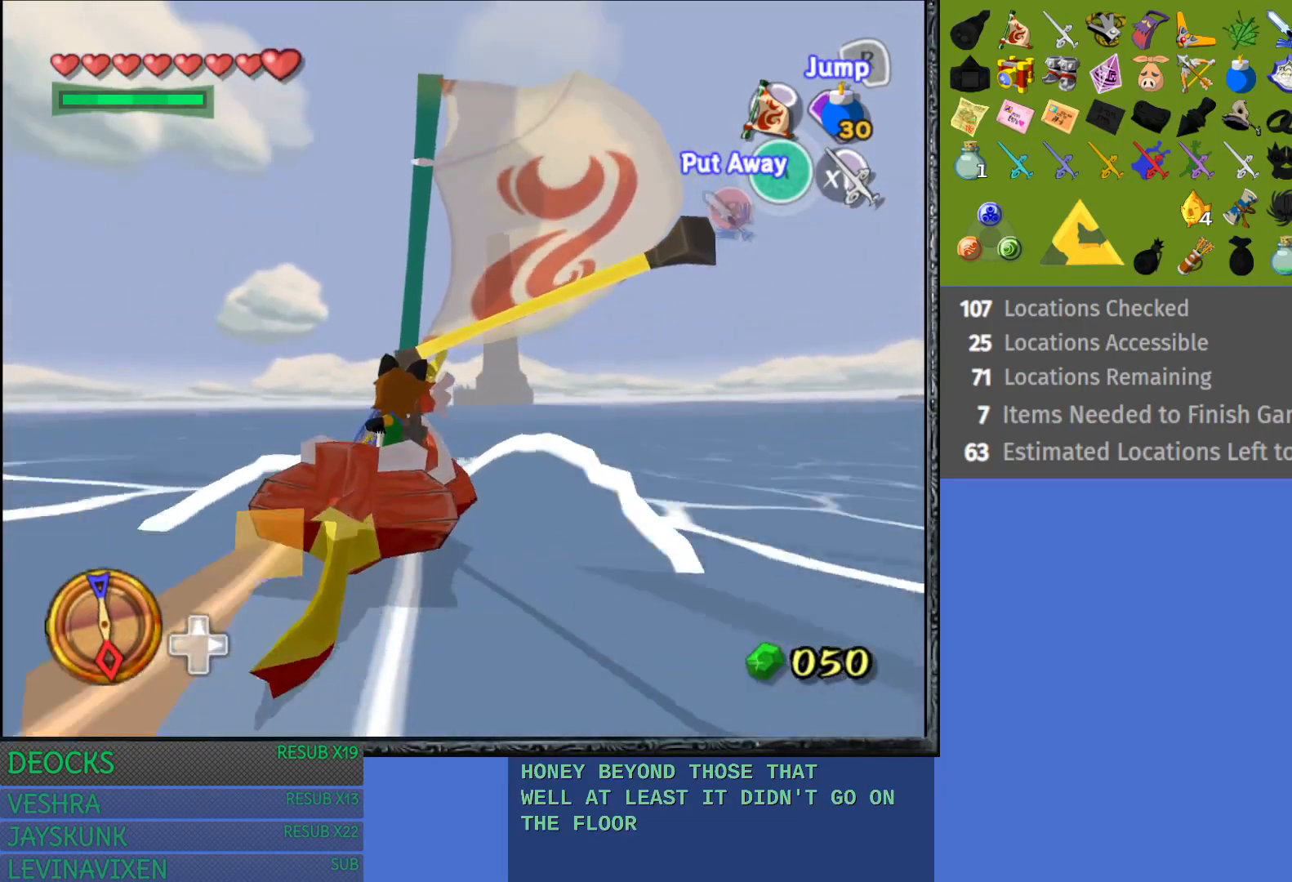
{"buttons": [], "left_stick": "center", "right_stick": "center", "events": []}
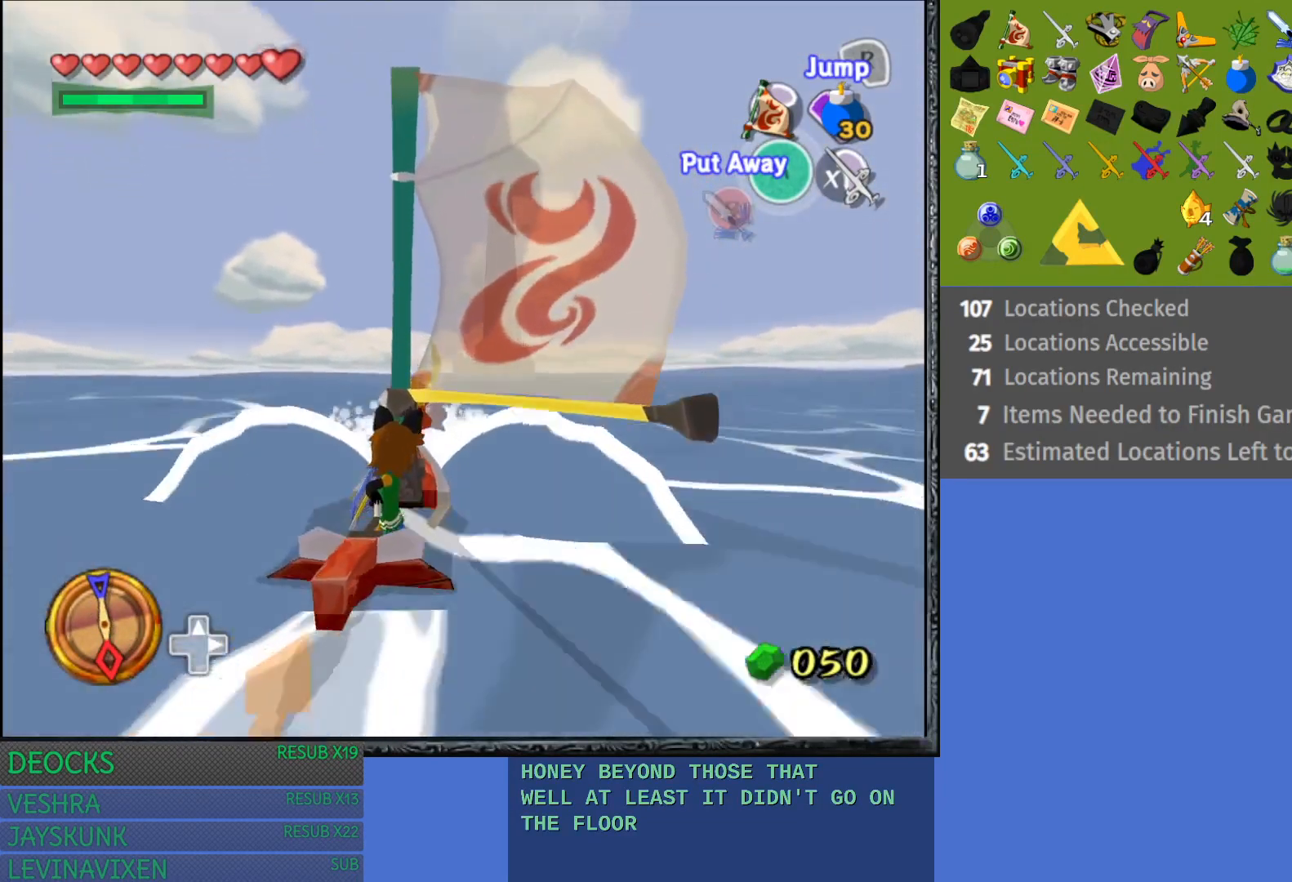
{"buttons": ["R2"], "left_stick": "center", "right_stick": "center", "events": [[367, "R2", "down"]]}
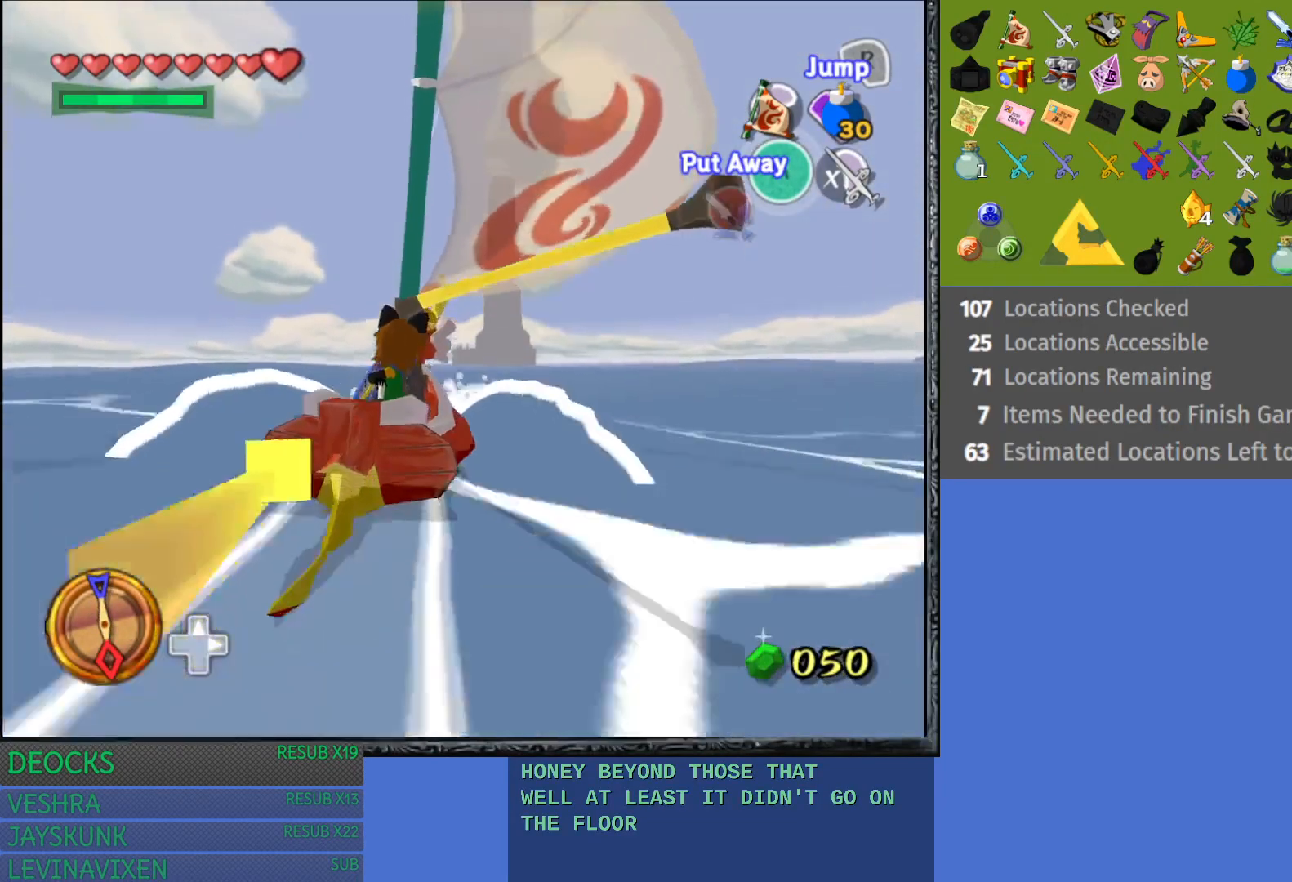
{"buttons": ["R2"], "left_stick": "center", "right_stick": "center", "events": []}
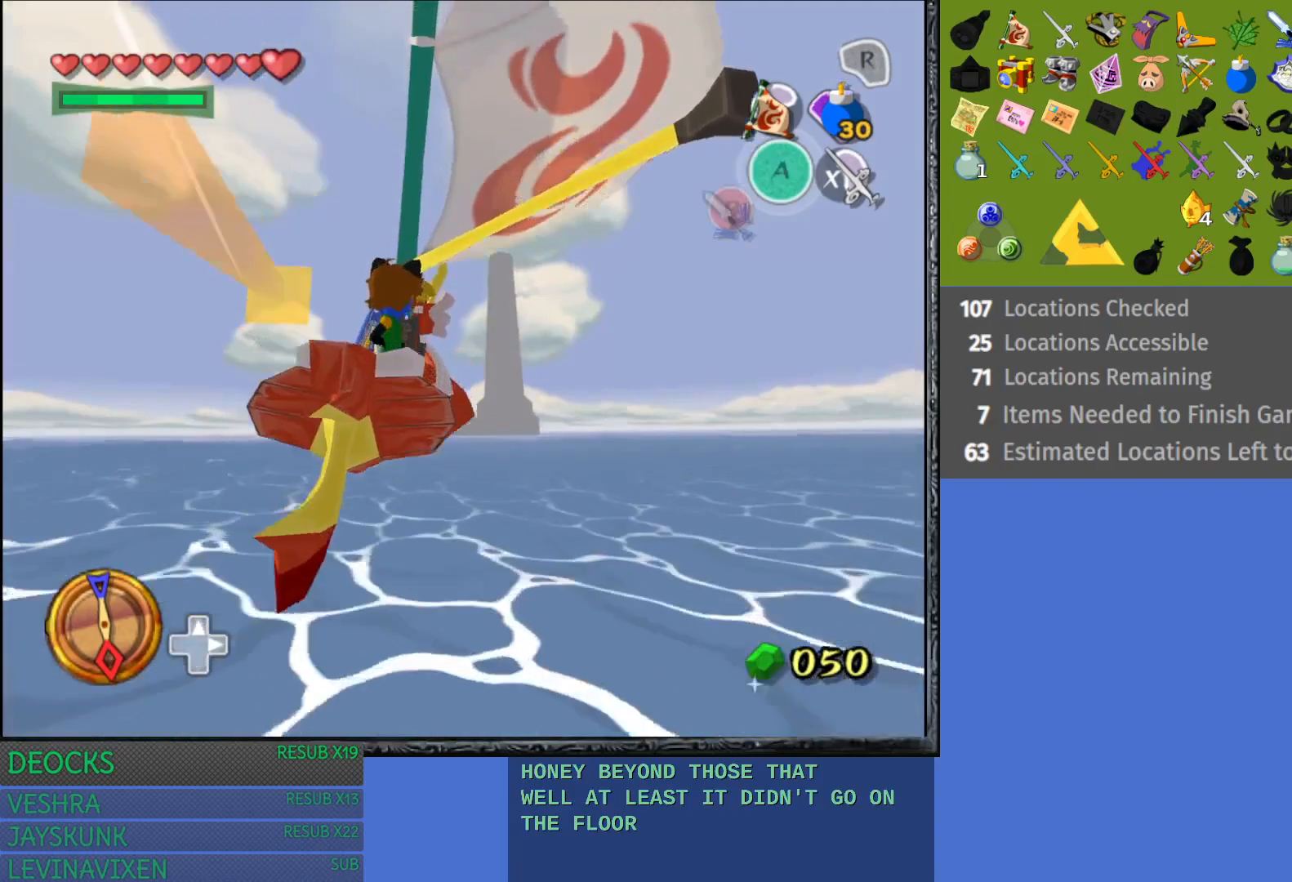
{"buttons": ["R2"], "left_stick": "center", "right_stick": "center", "events": []}
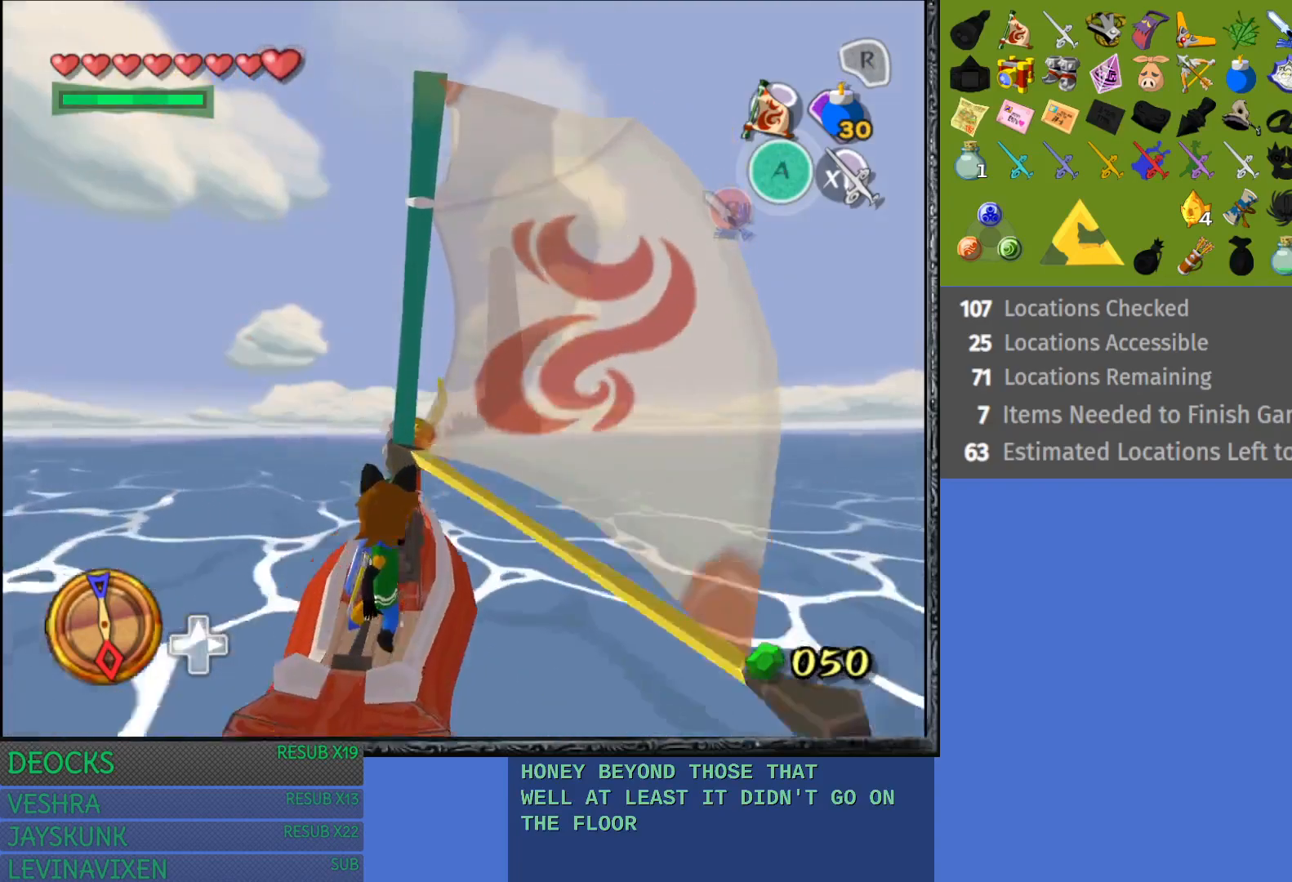
{"buttons": [], "left_stick": "center", "right_stick": "center", "events": [[83, "R2", "up"]]}
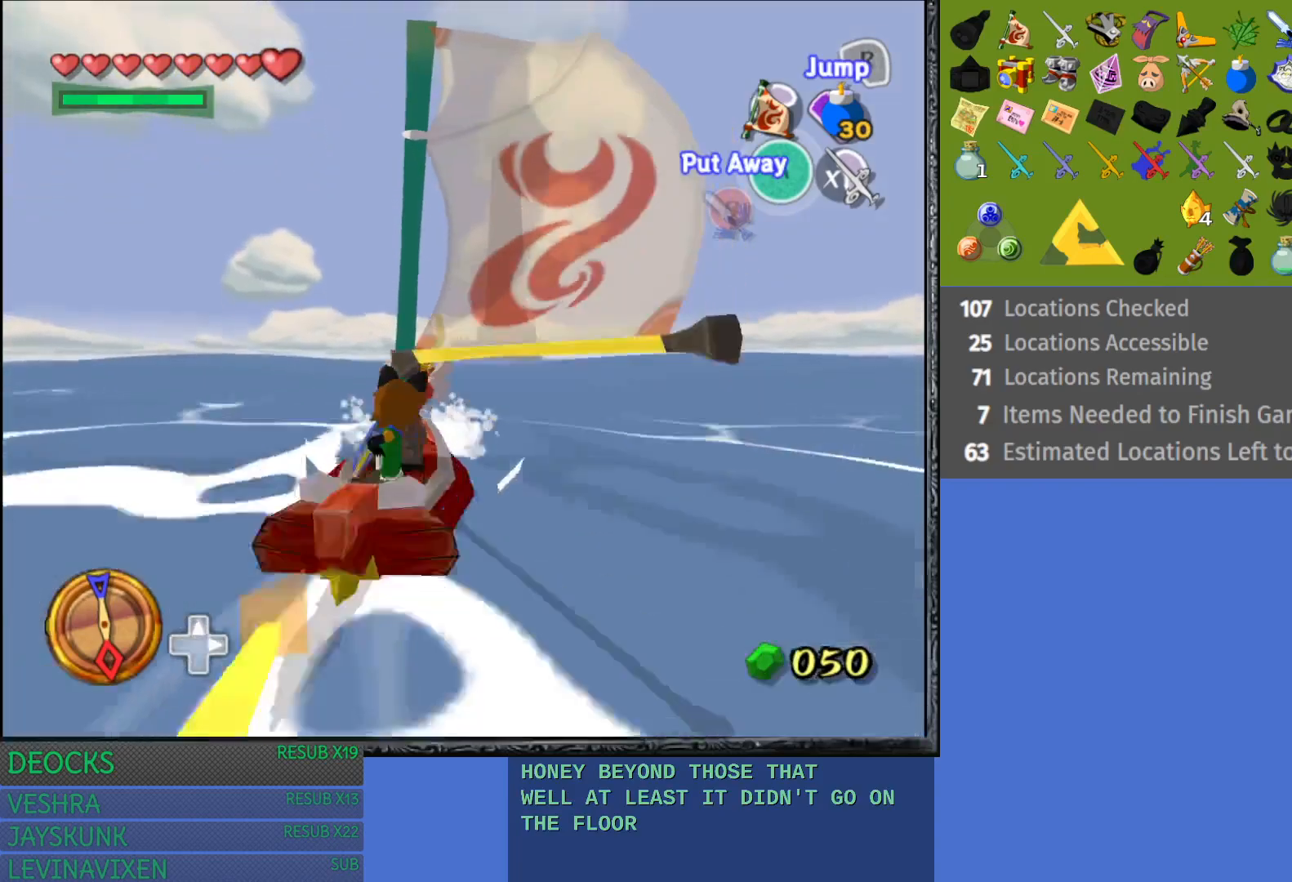
{"buttons": [], "left_stick": "center", "right_stick": "center", "events": []}
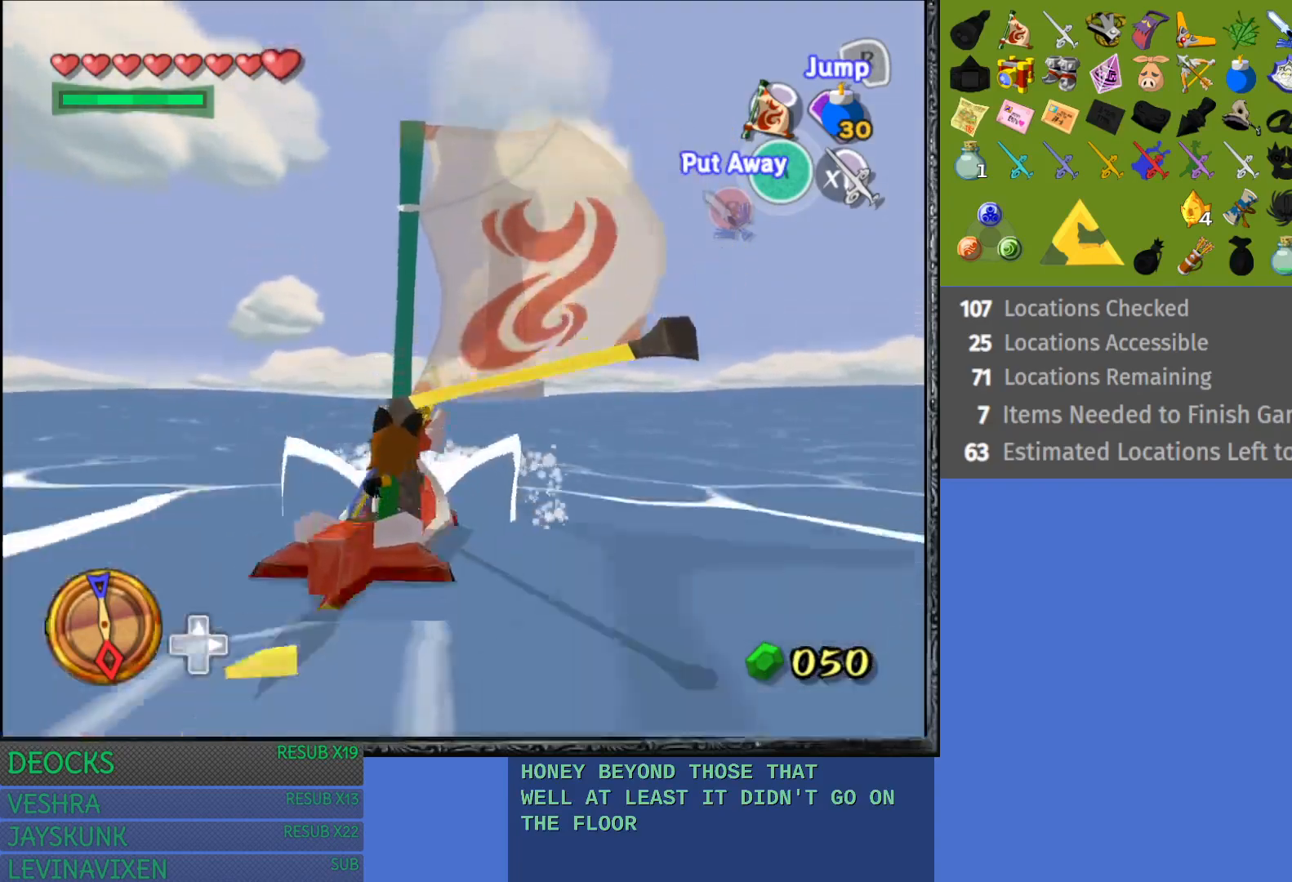
{"buttons": ["R2"], "left_stick": "center", "right_stick": "center", "events": [[150, "R2", "down"]]}
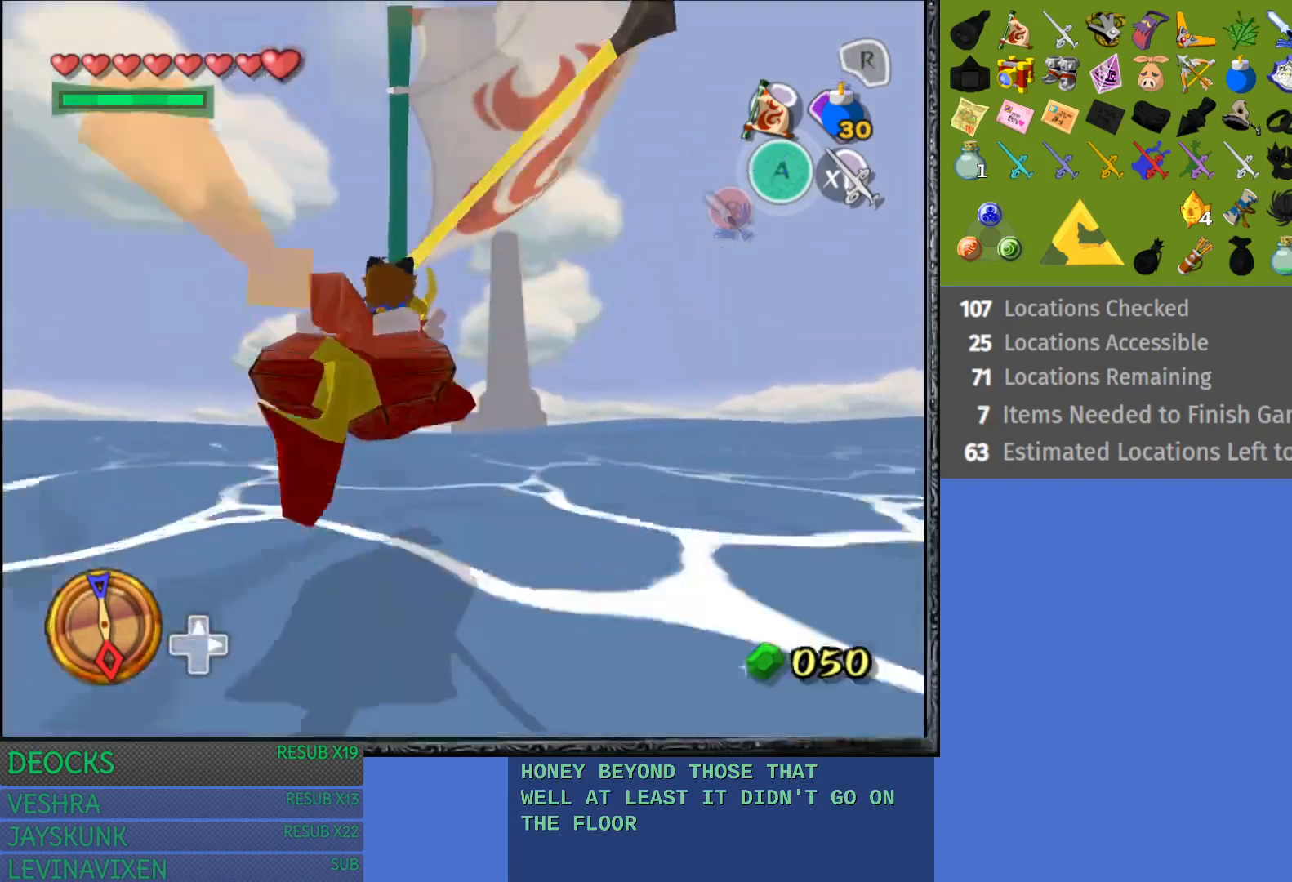
{"buttons": [], "left_stick": "center", "right_stick": "center", "events": [[400, "R2", "up"]]}